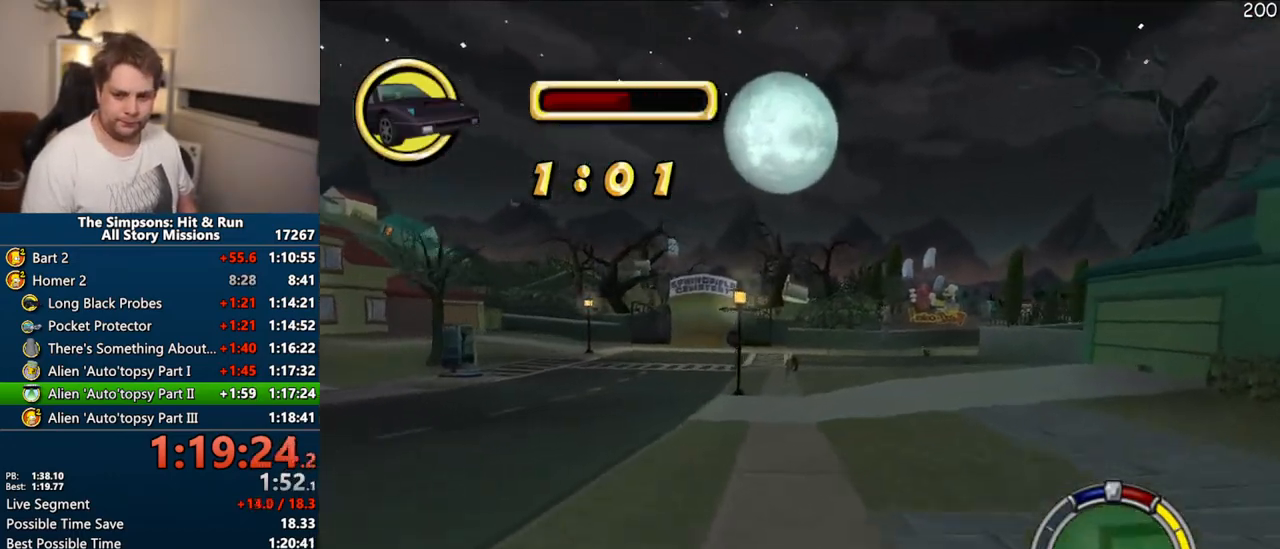
Gameplay with a controller (PlayStation layout); each line is a JSON object with the inputs held at the frame after it. "events" lists button and stick changes between this image and that frame as [ms after this image, input, new state], when the widget could be followed in between. Not read: L3 R3 left_stick.
{"buttons": ["CIRCLE", "R1"], "right_stick": "center", "events": [[383, "R1", "down"], [433, "CIRCLE", "down"]]}
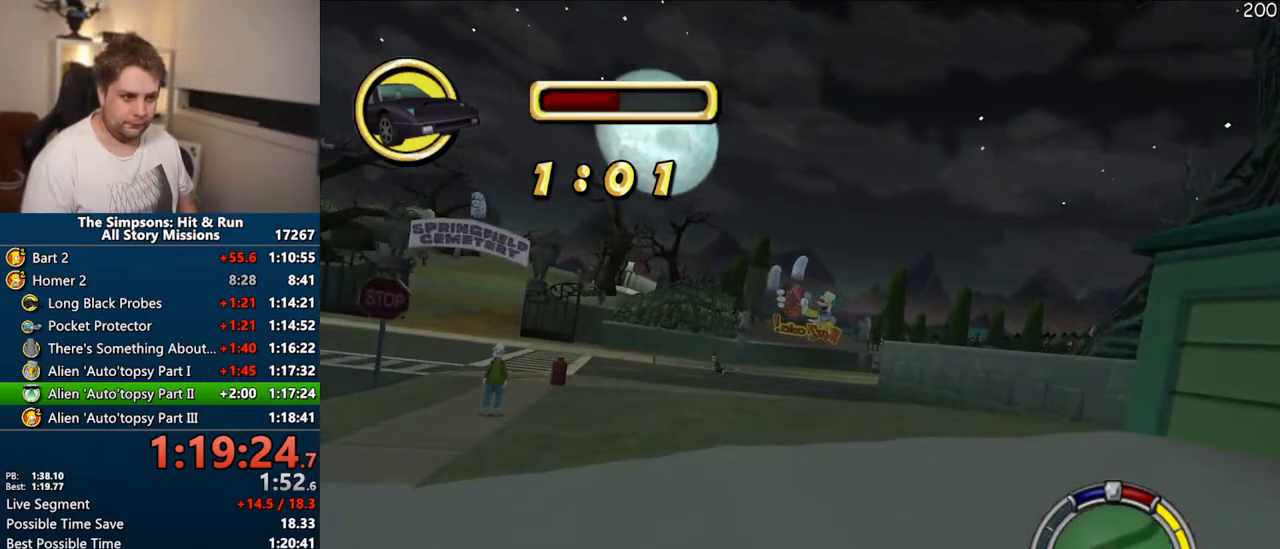
{"buttons": ["R1"], "right_stick": "center", "events": [[83, "CIRCLE", "up"]]}
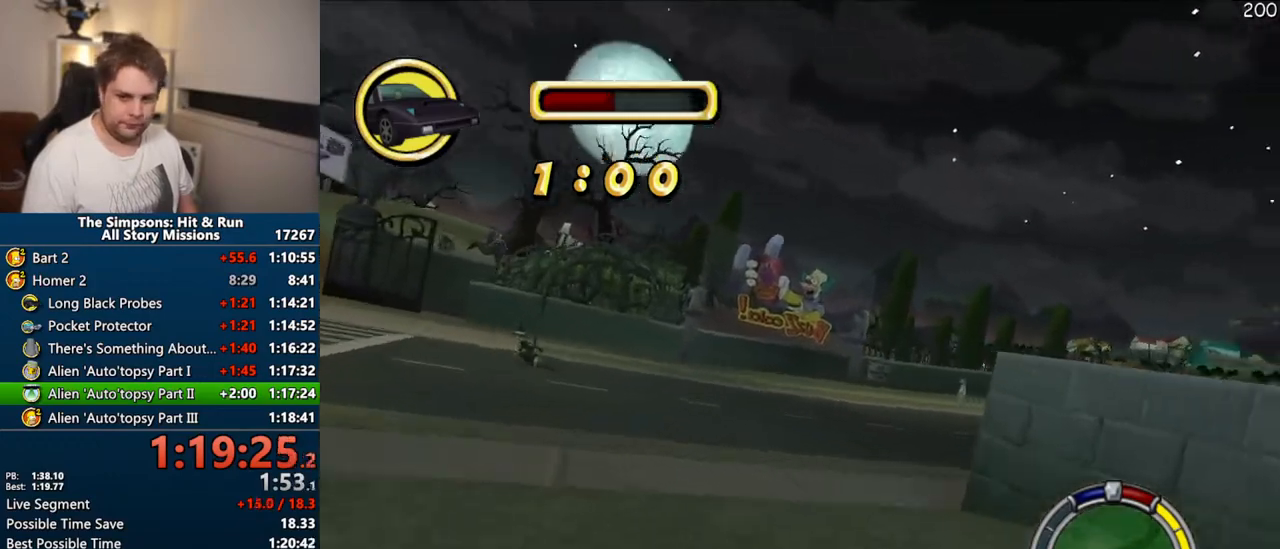
{"buttons": [], "right_stick": "center", "events": [[483, "R1", "up"]]}
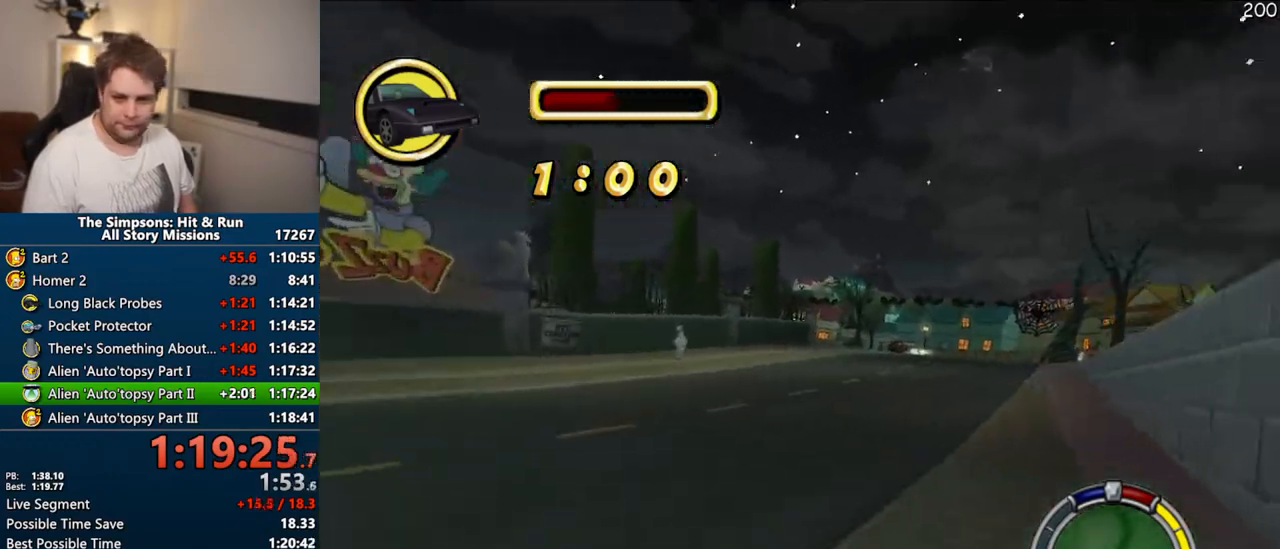
{"buttons": ["CROSS"], "right_stick": "down", "events": [[267, "CROSS", "down"], [417, "right_stick", "down"]]}
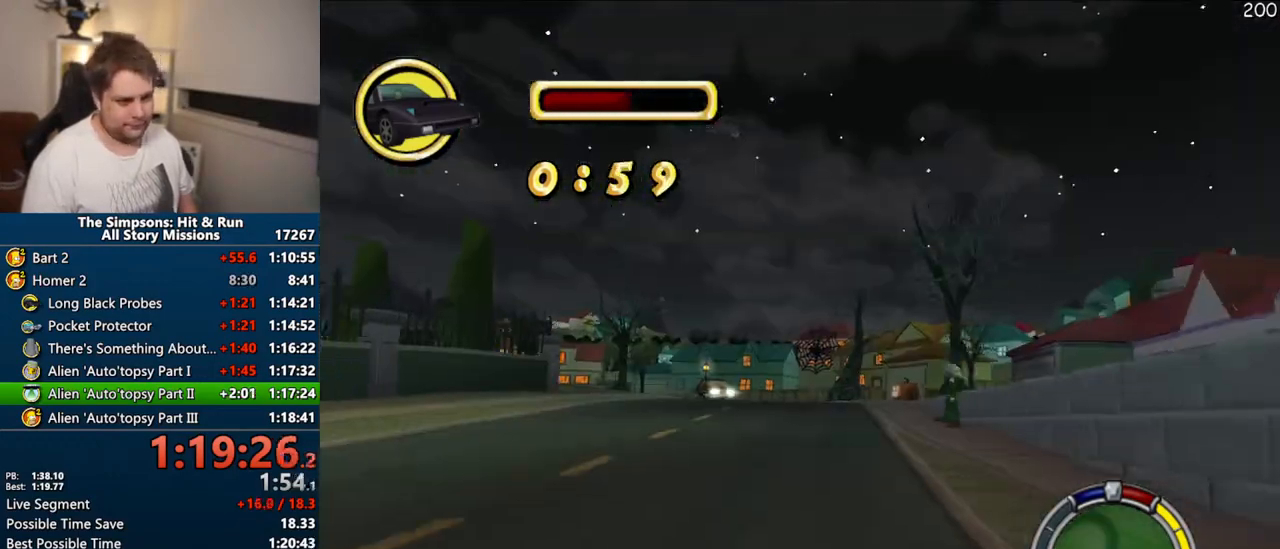
{"buttons": [], "right_stick": "center", "events": [[17, "right_stick", "center"], [433, "CROSS", "up"]]}
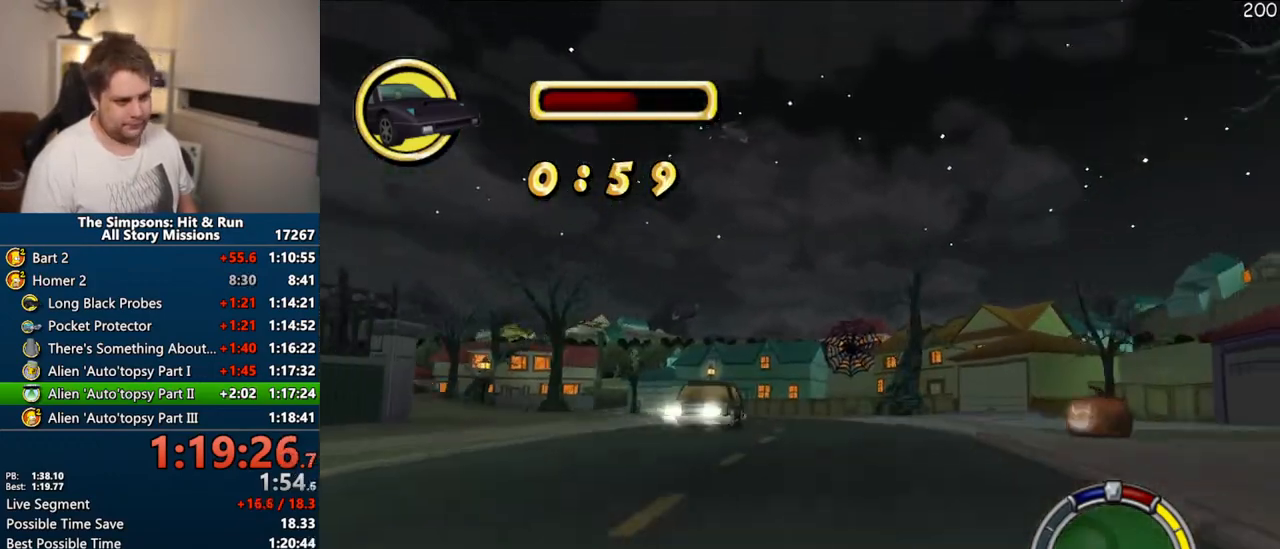
{"buttons": ["CIRCLE", "R1"], "right_stick": "center", "events": [[17, "R1", "down"], [50, "CIRCLE", "down"]]}
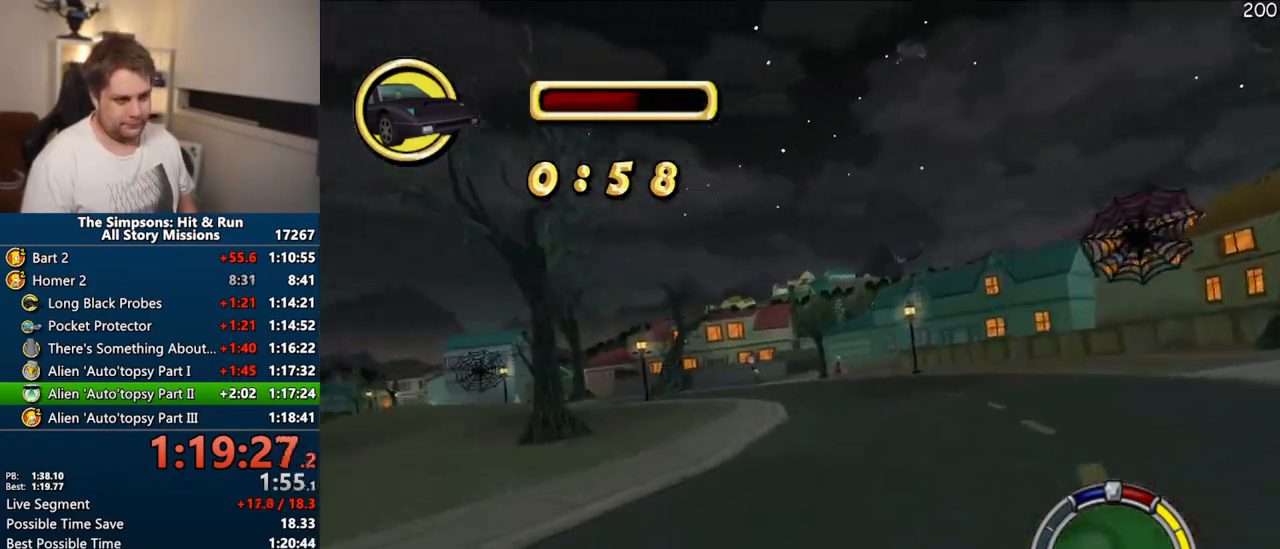
{"buttons": ["CROSS"], "right_stick": "center", "events": [[33, "CIRCLE", "up"], [283, "R1", "up"], [483, "CROSS", "down"]]}
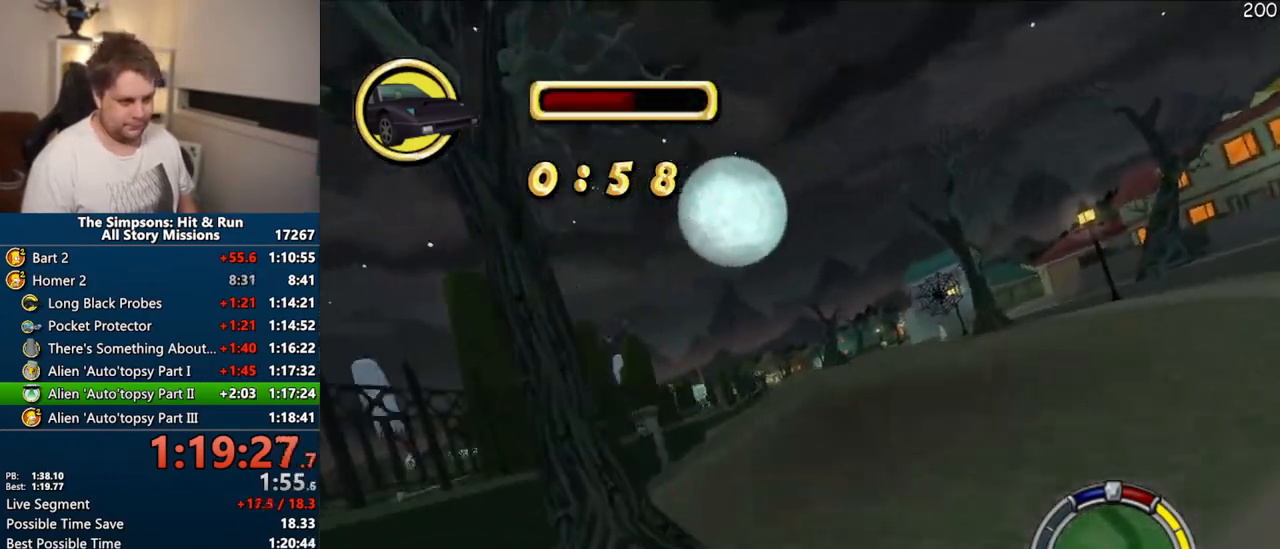
{"buttons": [], "right_stick": "center", "events": [[467, "CROSS", "up"]]}
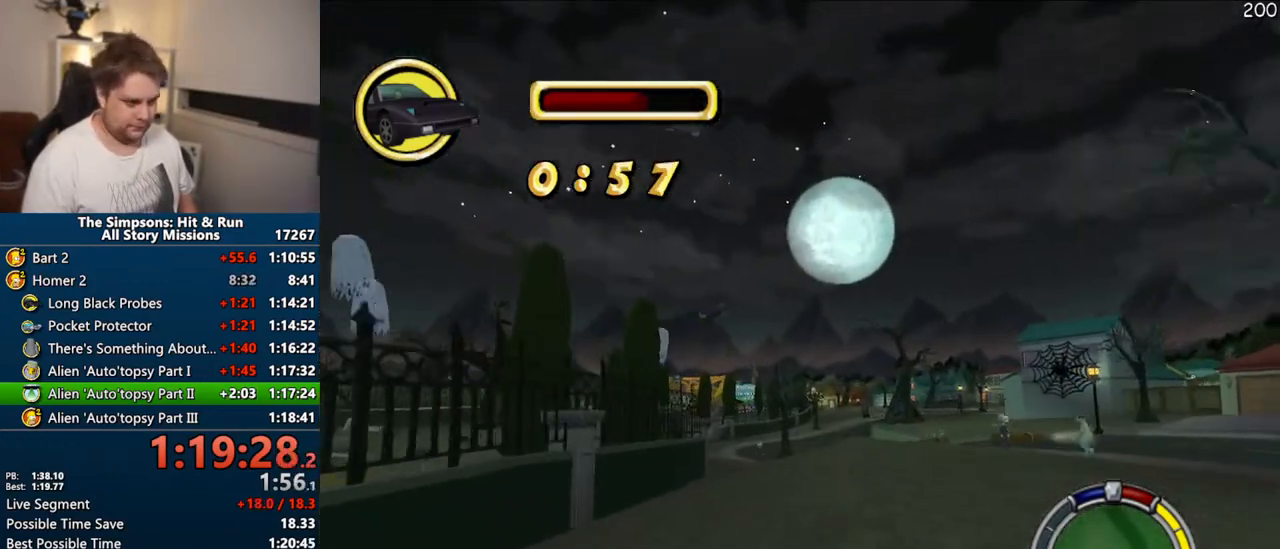
{"buttons": ["CIRCLE"], "right_stick": "center", "events": [[417, "CIRCLE", "down"]]}
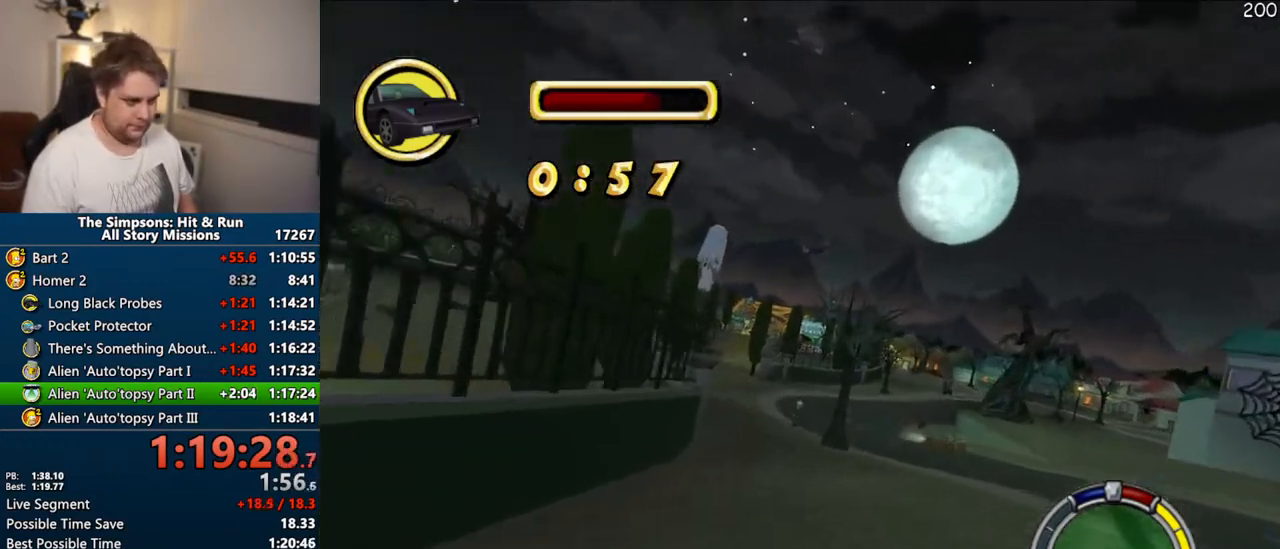
{"buttons": [], "right_stick": "center", "events": [[50, "CIRCLE", "up"]]}
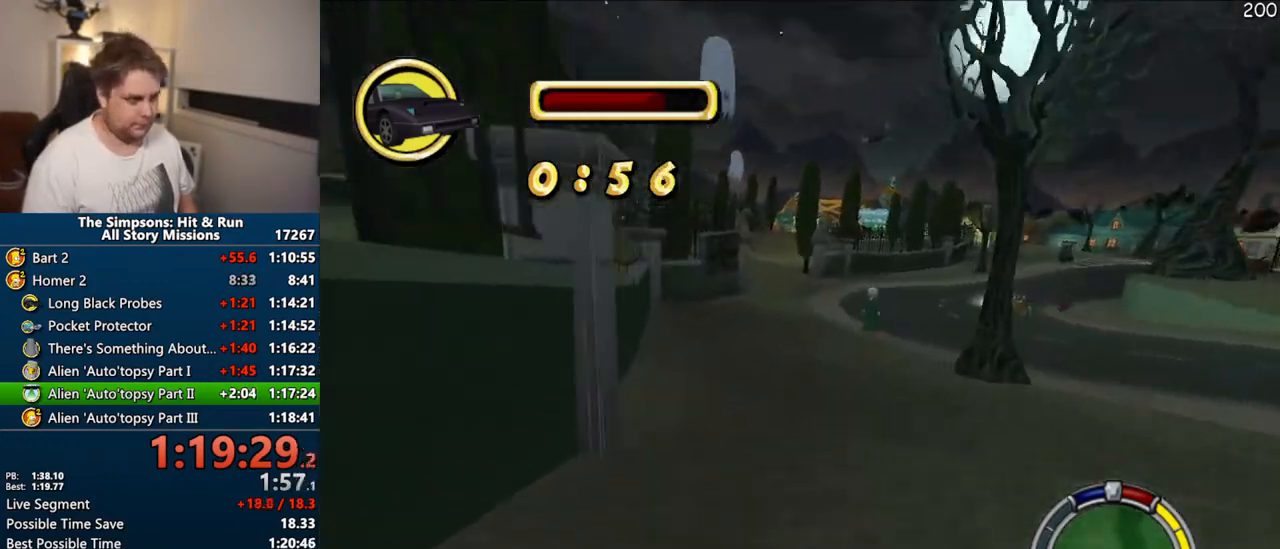
{"buttons": ["CROSS"], "right_stick": "center", "events": [[467, "CROSS", "down"]]}
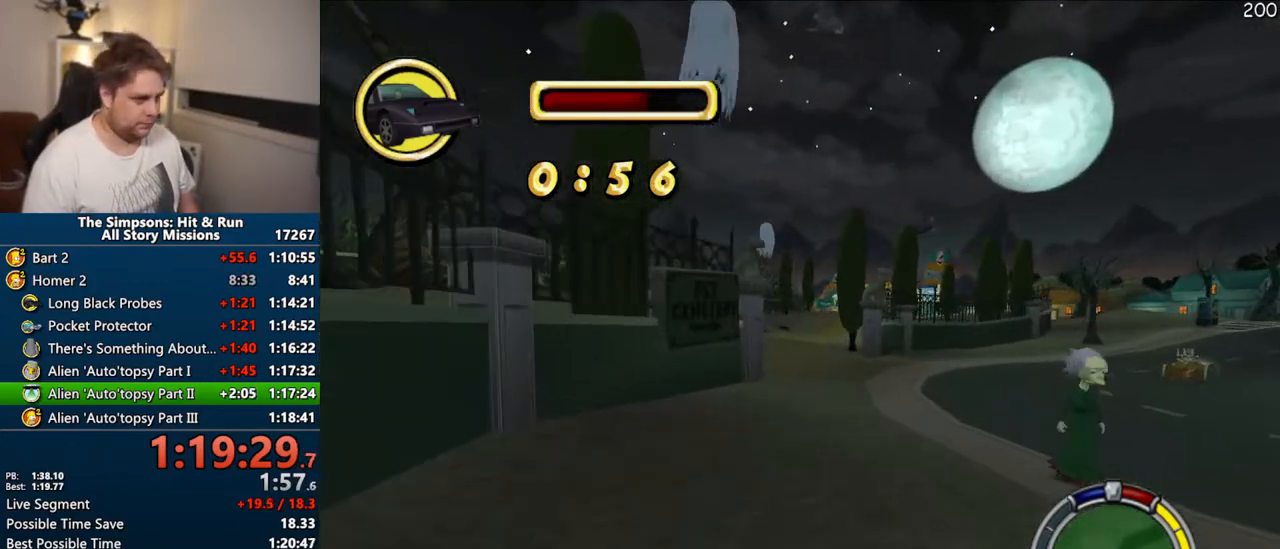
{"buttons": ["CROSS"], "right_stick": "center", "events": []}
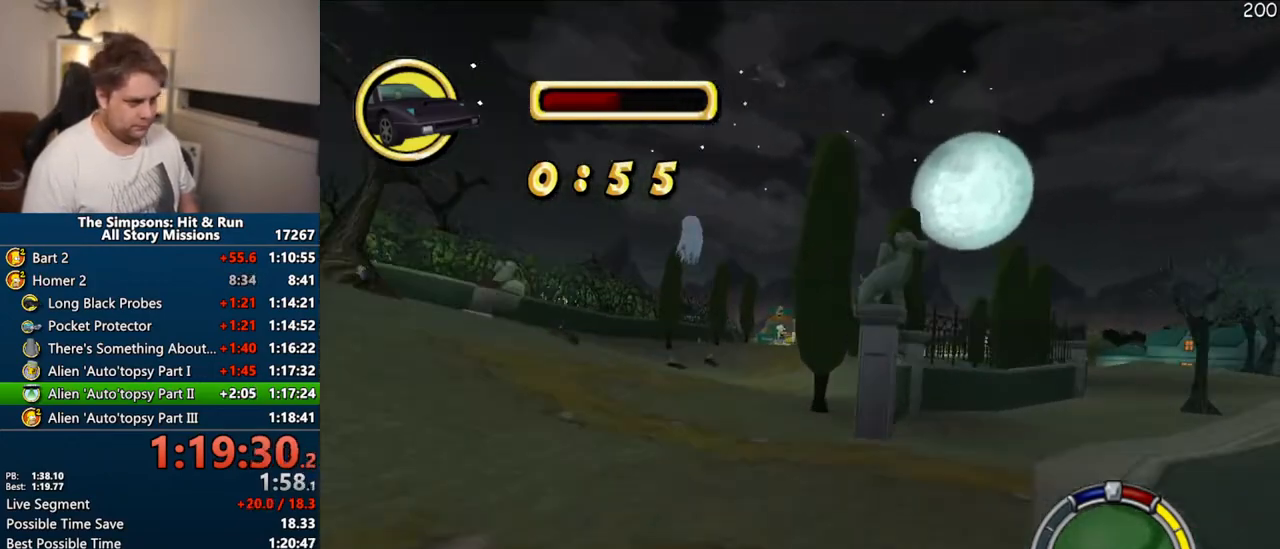
{"buttons": ["CROSS"], "right_stick": "center", "events": []}
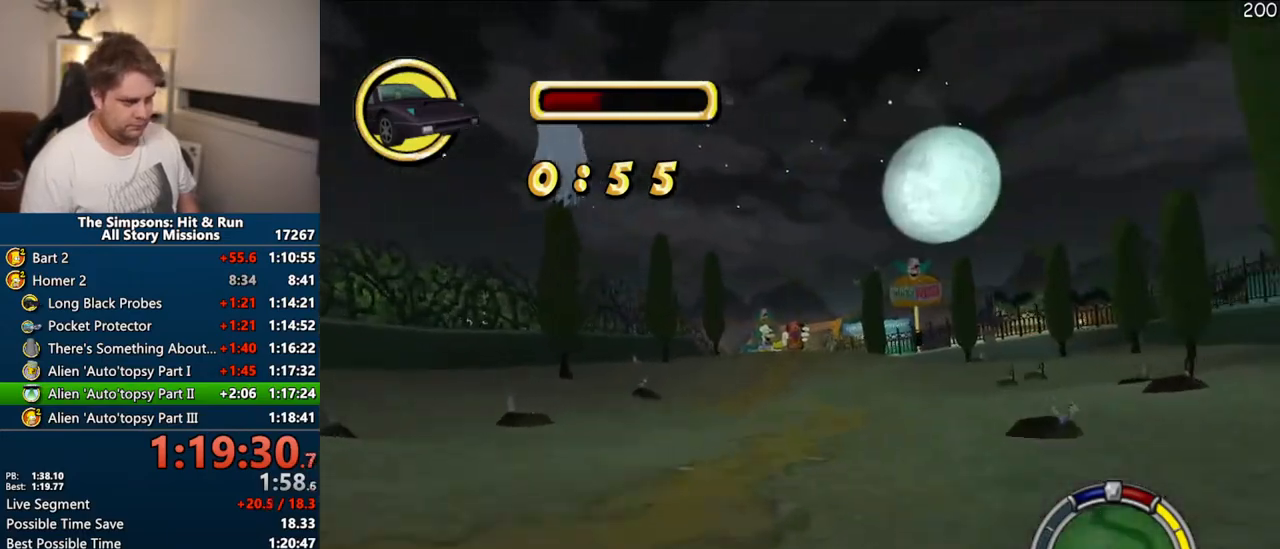
{"buttons": ["CROSS"], "right_stick": "center", "events": [[17, "CROSS", "up"], [83, "CROSS", "down"]]}
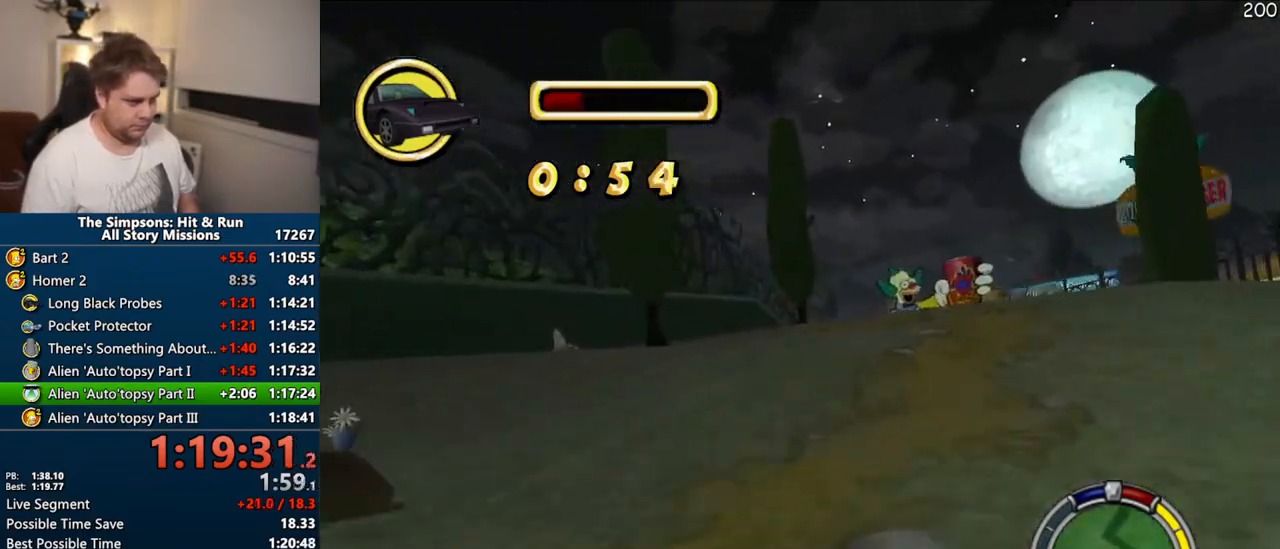
{"buttons": ["CROSS"], "right_stick": "center", "events": []}
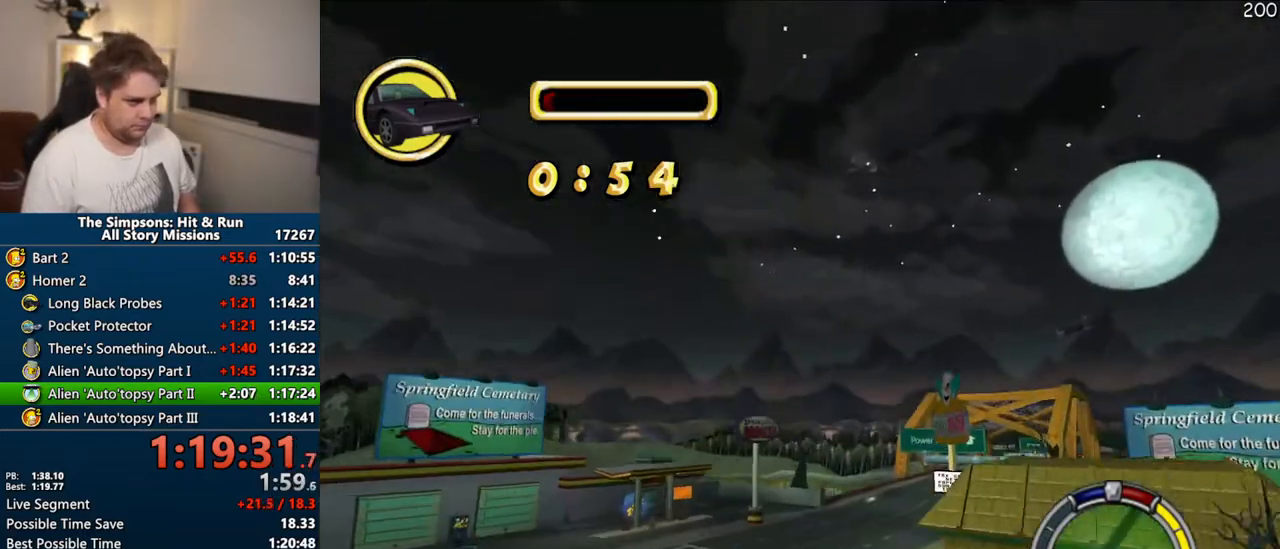
{"buttons": ["CROSS"], "right_stick": "center", "events": []}
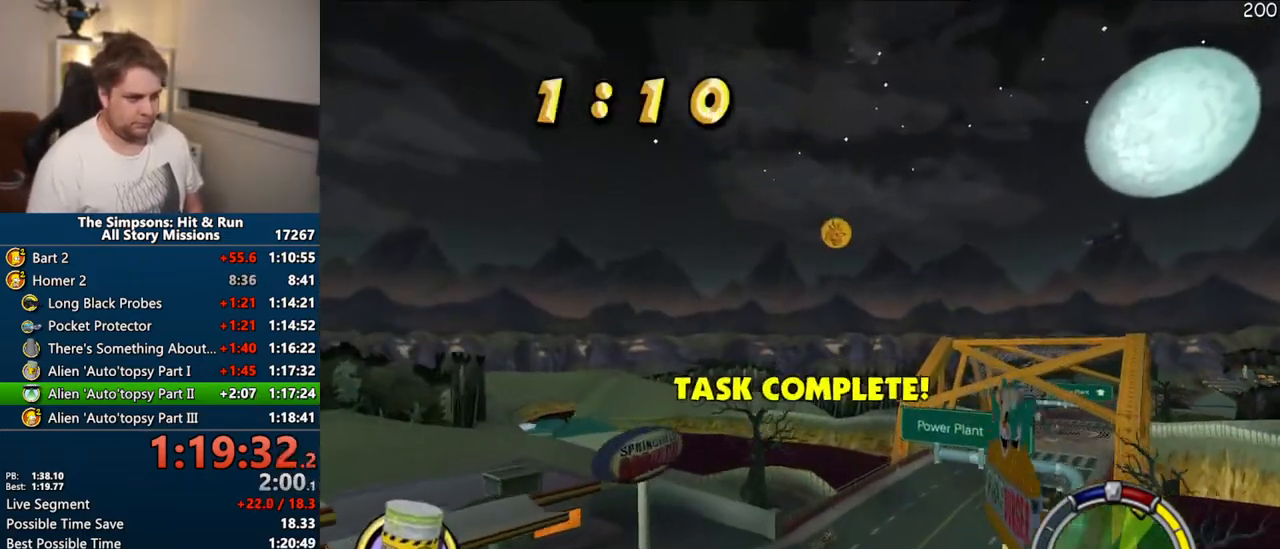
{"buttons": ["CROSS"], "right_stick": "center", "events": []}
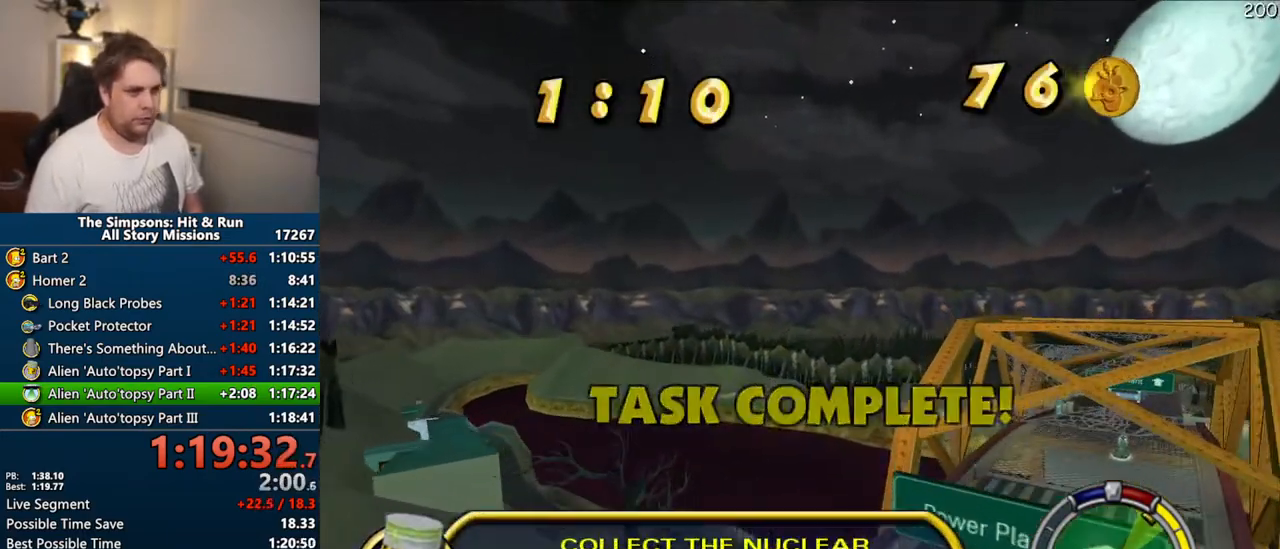
{"buttons": ["CROSS"], "right_stick": "center", "events": []}
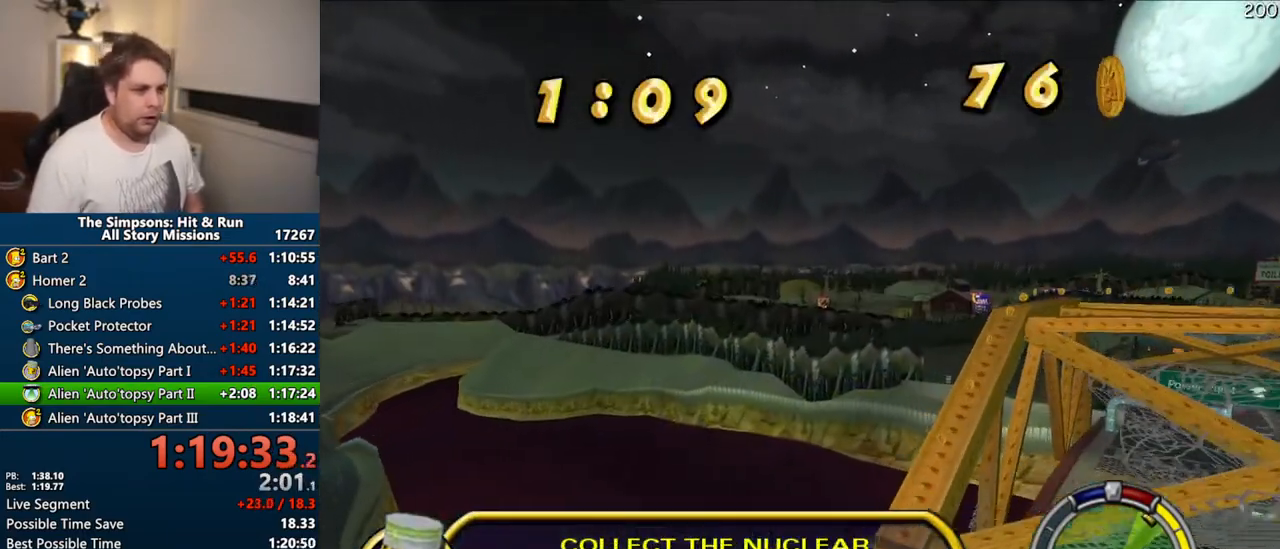
{"buttons": ["CROSS"], "right_stick": "center", "events": [[200, "right_stick", "down"], [267, "right_stick", "center"], [333, "right_stick", "down"], [417, "right_stick", "center"]]}